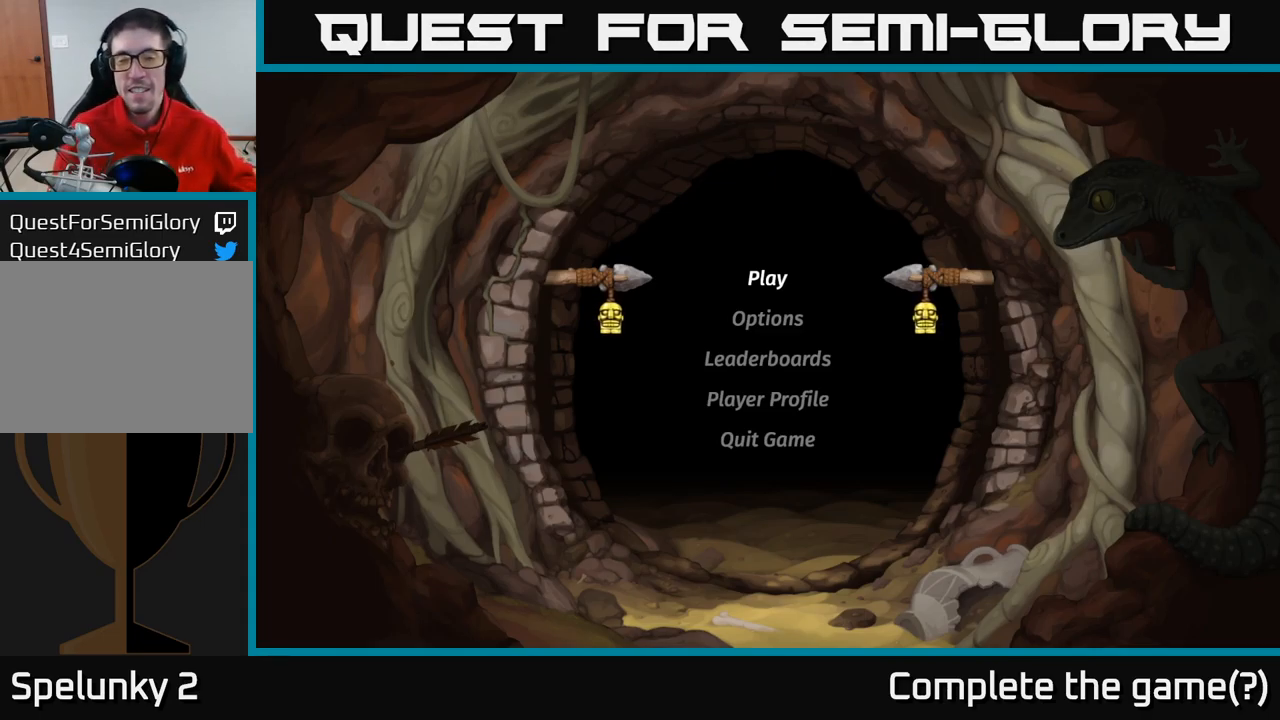
Gameplay with a controller (Xbox layout); each line is a JSON object with the inputs held at the frame after it. "events" lists button and stick changes between this image and that frame as [ms after this image, input, new state], when the widget could be followed in between. Not read: right_stick.
{"buttons": [], "left_stick": "center", "events": [[84, "A", "down"], [284, "A", "up"]]}
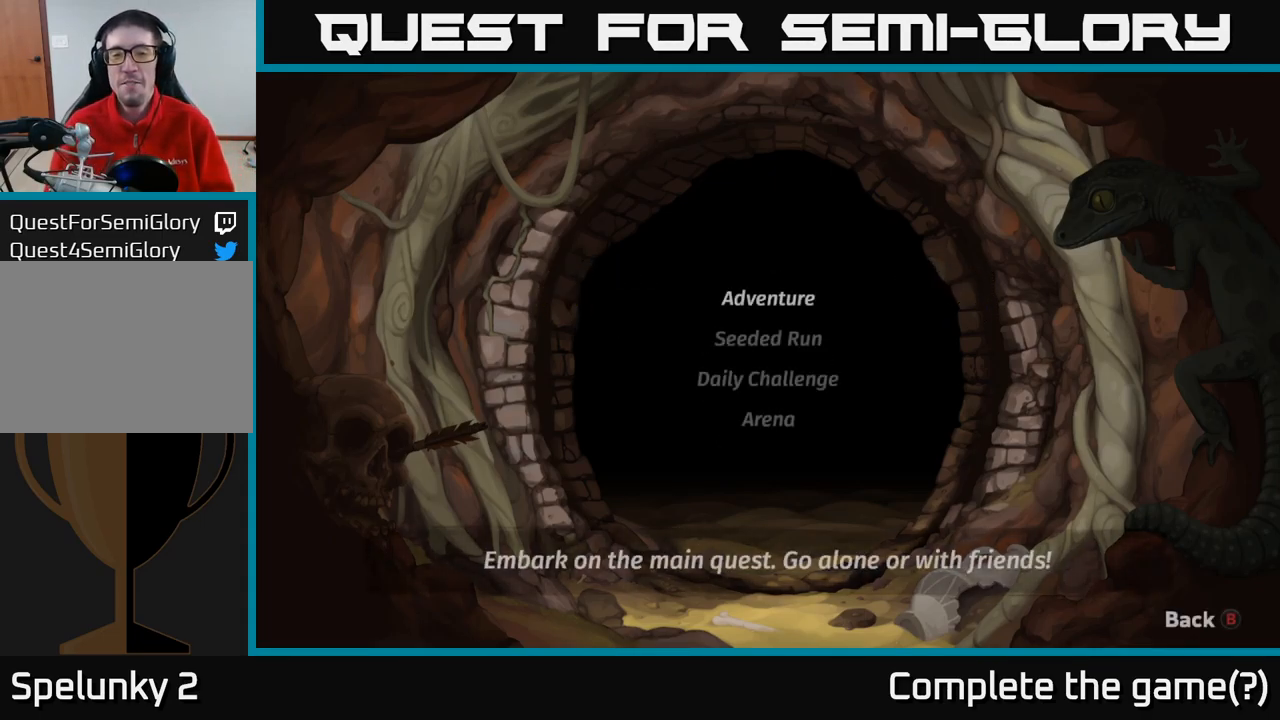
{"buttons": [], "left_stick": "center", "events": []}
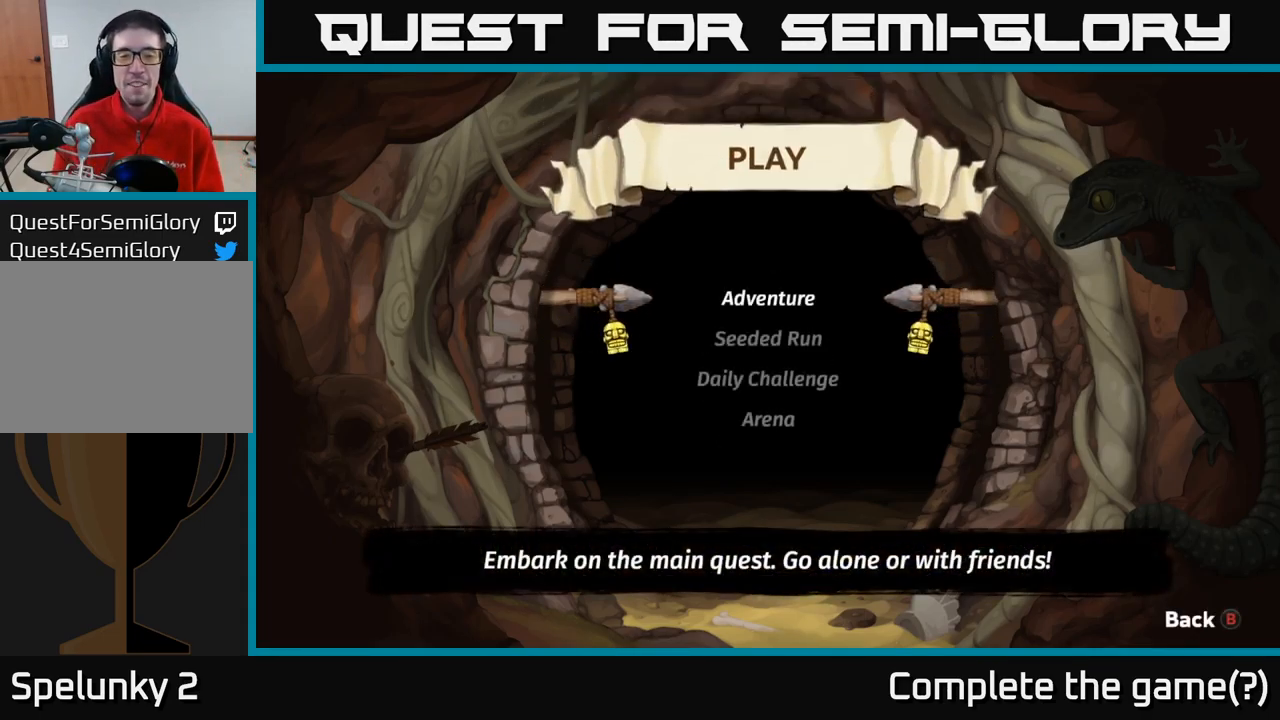
{"buttons": ["A"], "left_stick": "center", "events": [[434, "A", "down"]]}
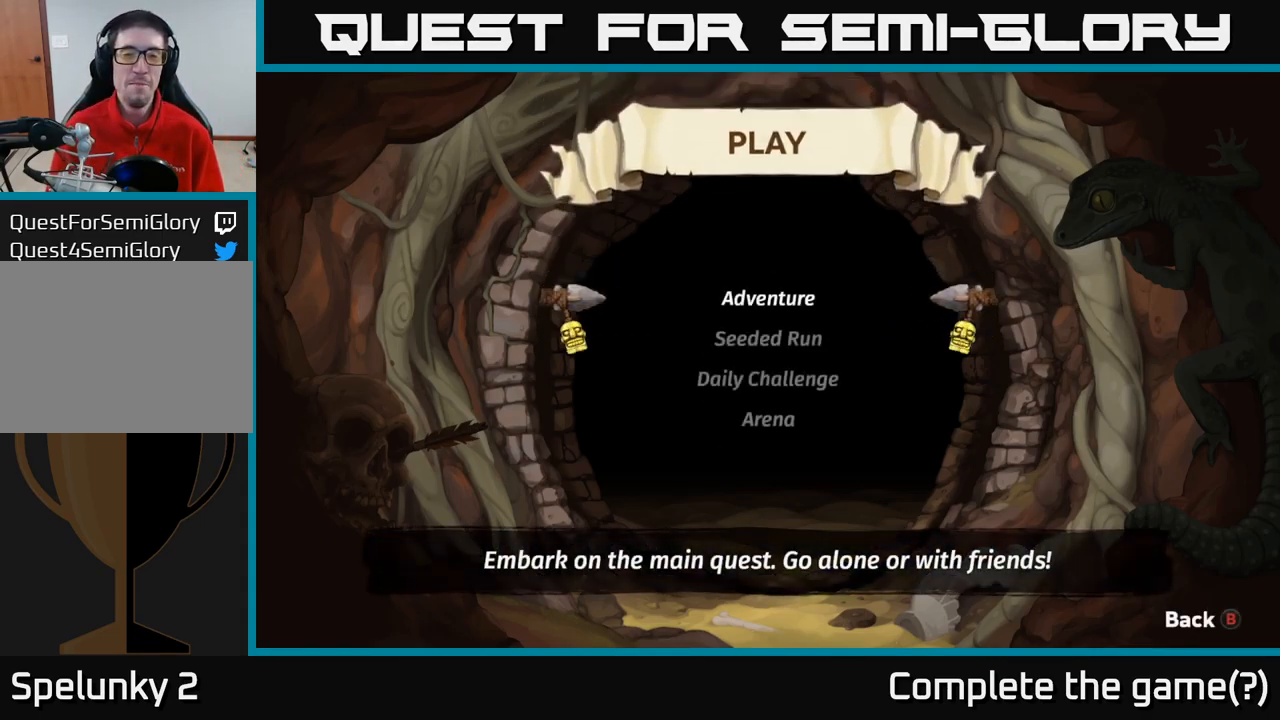
{"buttons": [], "left_stick": "center", "events": [[67, "A", "up"]]}
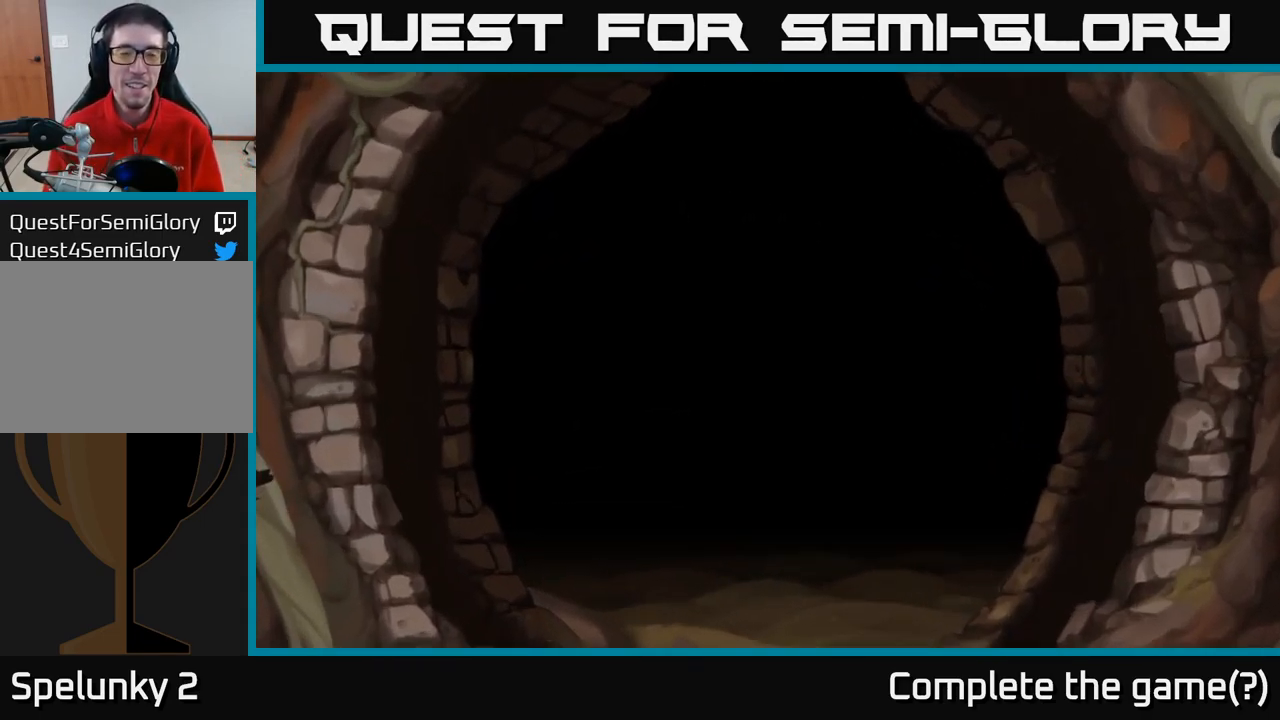
{"buttons": [], "left_stick": "center", "events": []}
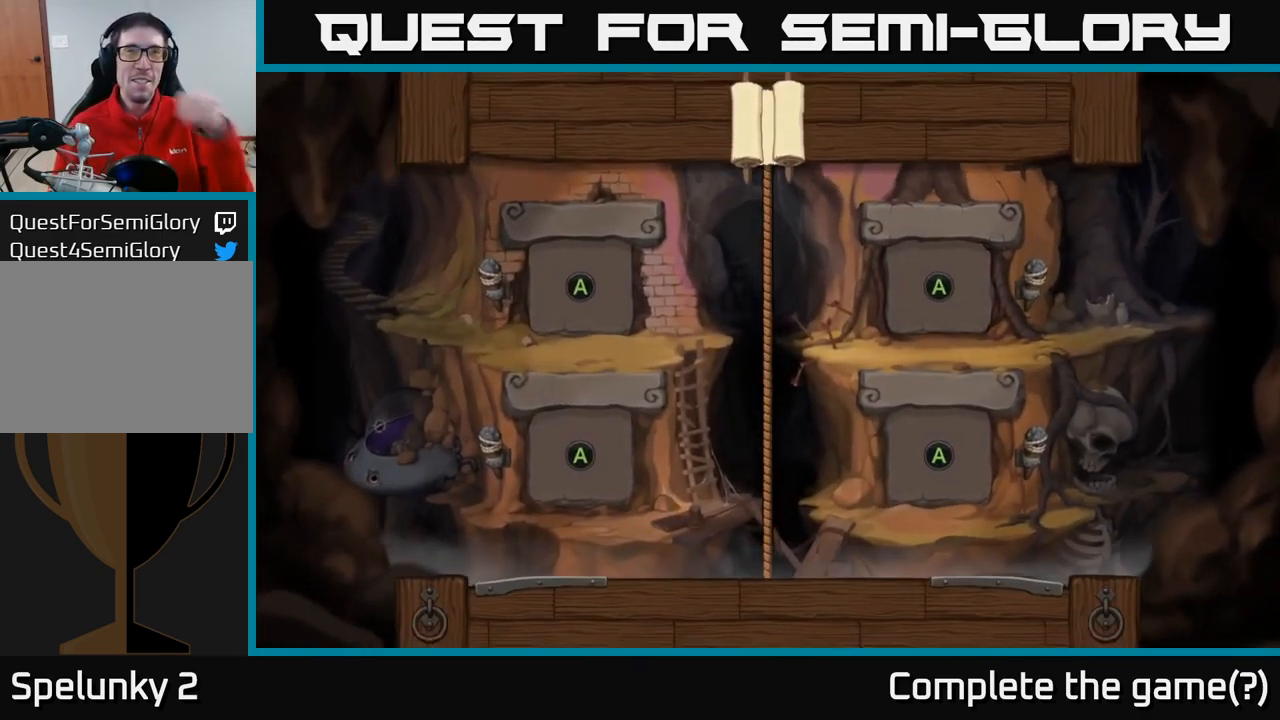
{"buttons": [], "left_stick": "center", "events": []}
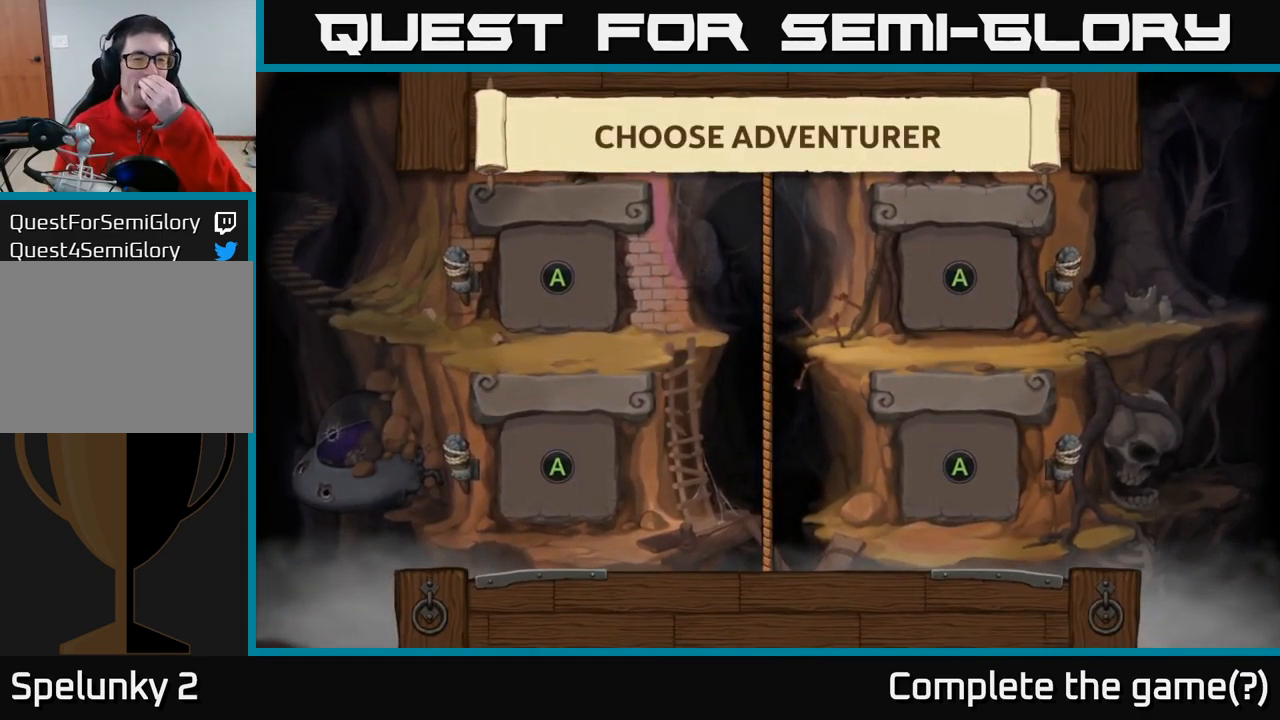
{"buttons": ["A"], "left_stick": "center", "events": [[417, "A", "down"]]}
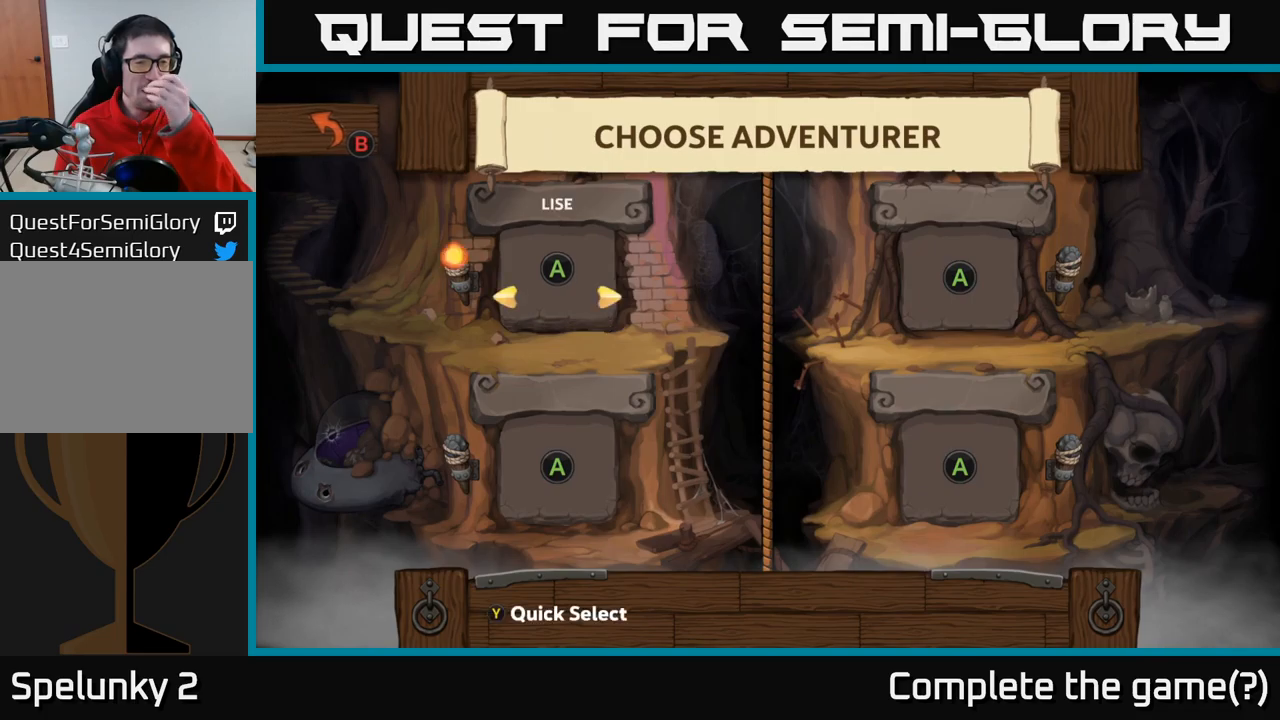
{"buttons": [], "left_stick": "center", "events": [[50, "A", "up"]]}
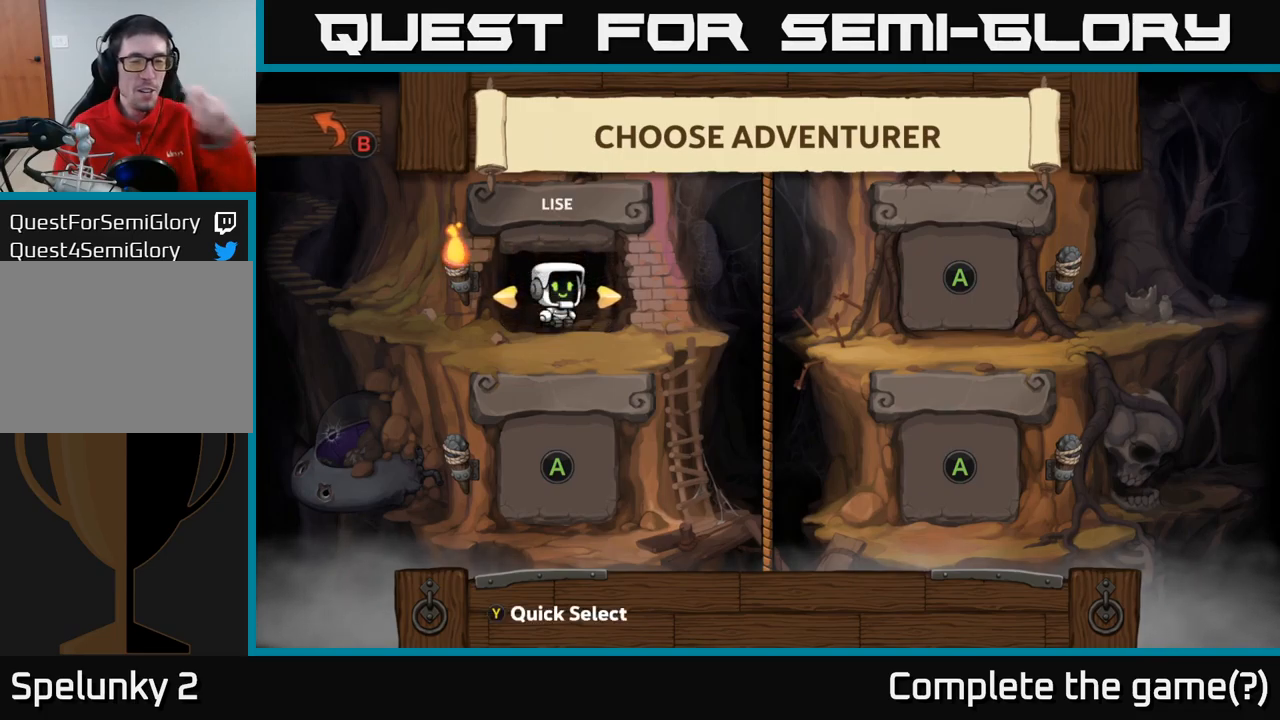
{"buttons": [], "left_stick": "center", "events": [[200, "A", "down"], [350, "A", "up"]]}
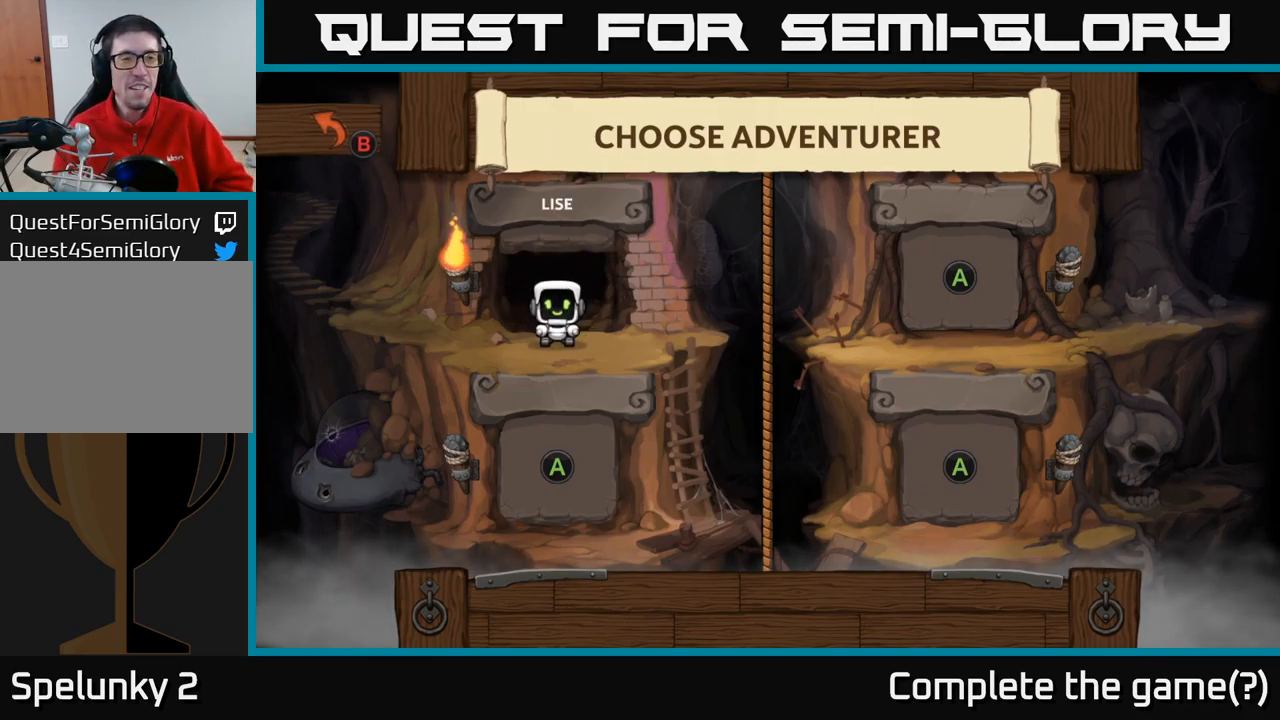
{"buttons": ["A"], "left_stick": "center", "events": [[400, "A", "down"]]}
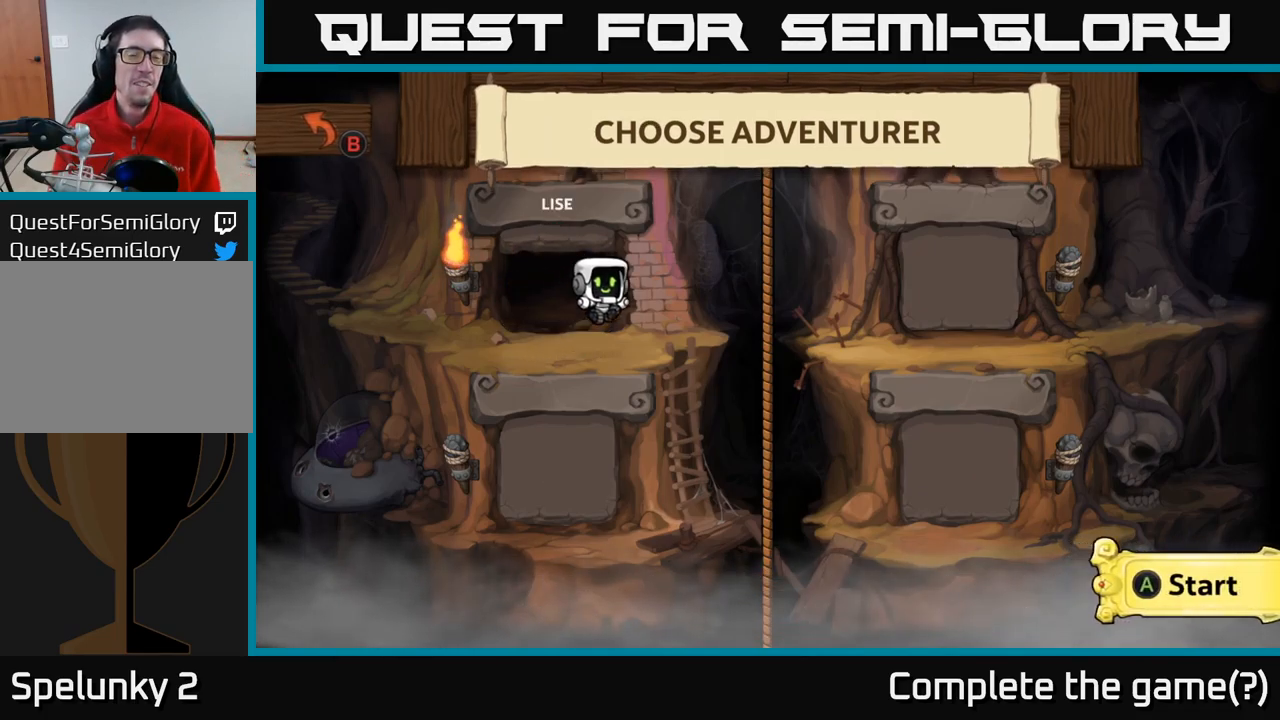
{"buttons": [], "left_stick": "center", "events": [[100, "A", "up"]]}
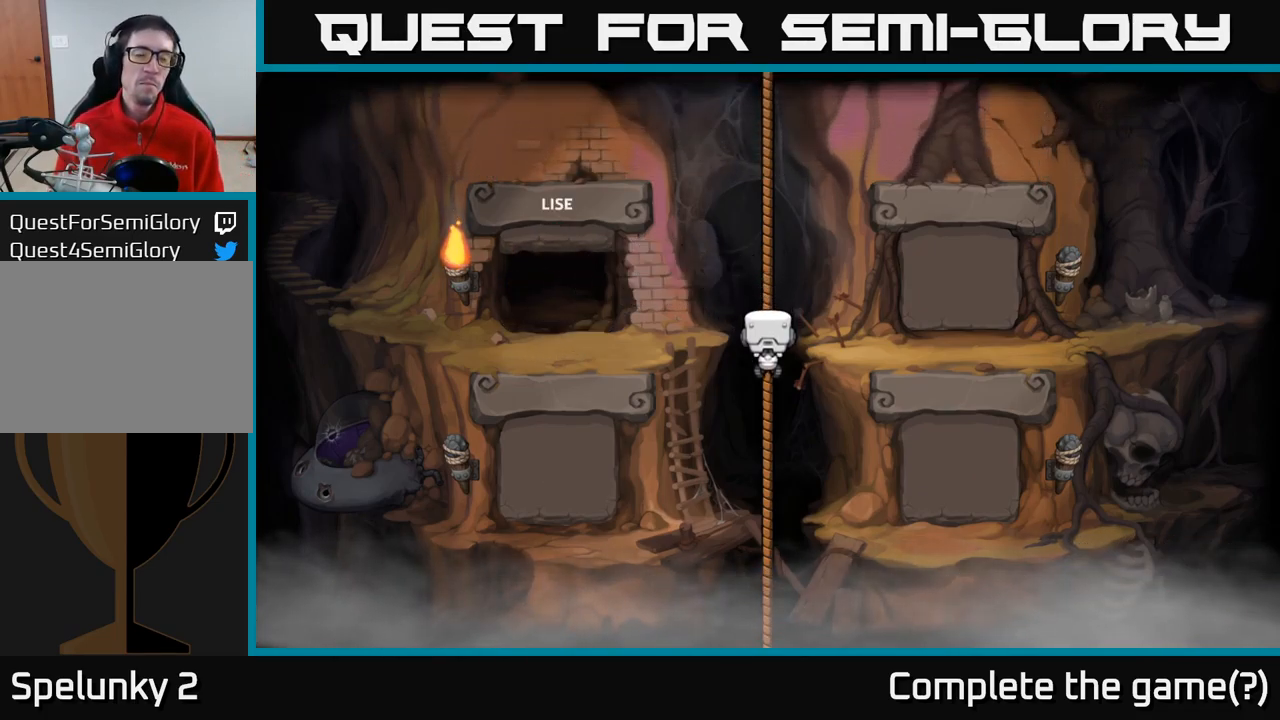
{"buttons": [], "left_stick": "center", "events": []}
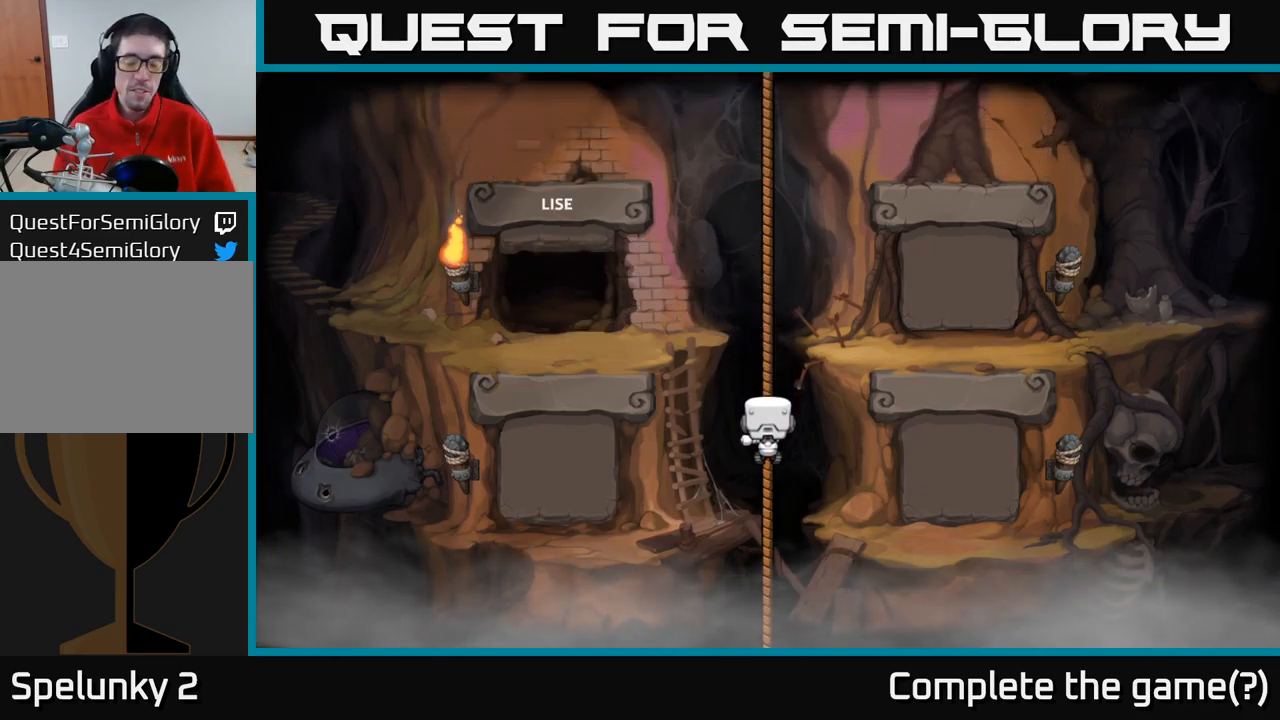
{"buttons": [], "left_stick": "center", "events": []}
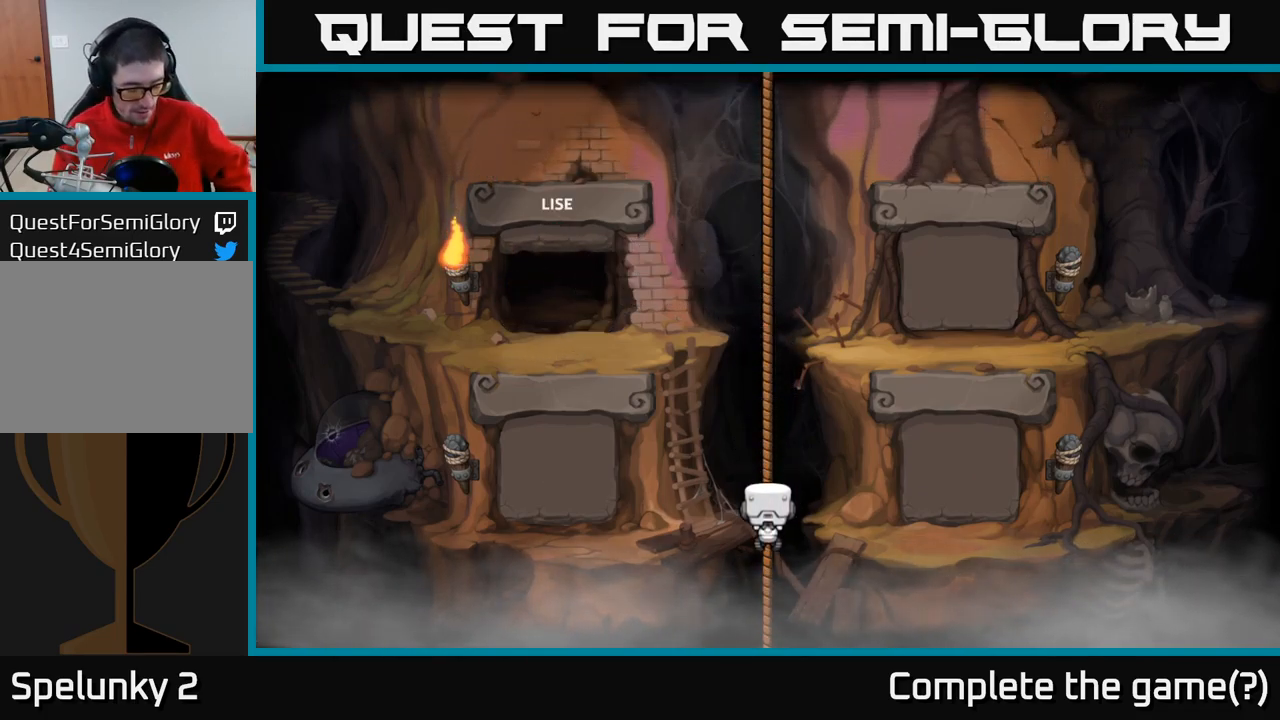
{"buttons": [], "left_stick": "center", "events": []}
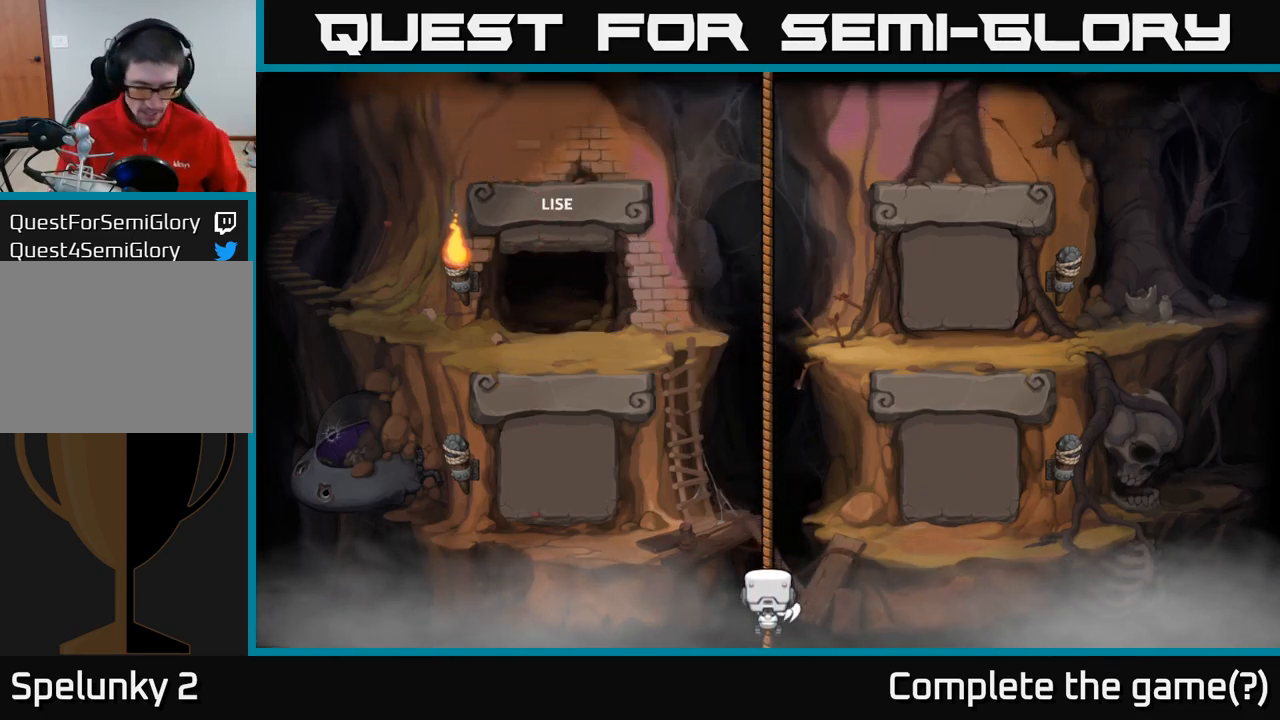
{"buttons": [], "left_stick": "center", "events": []}
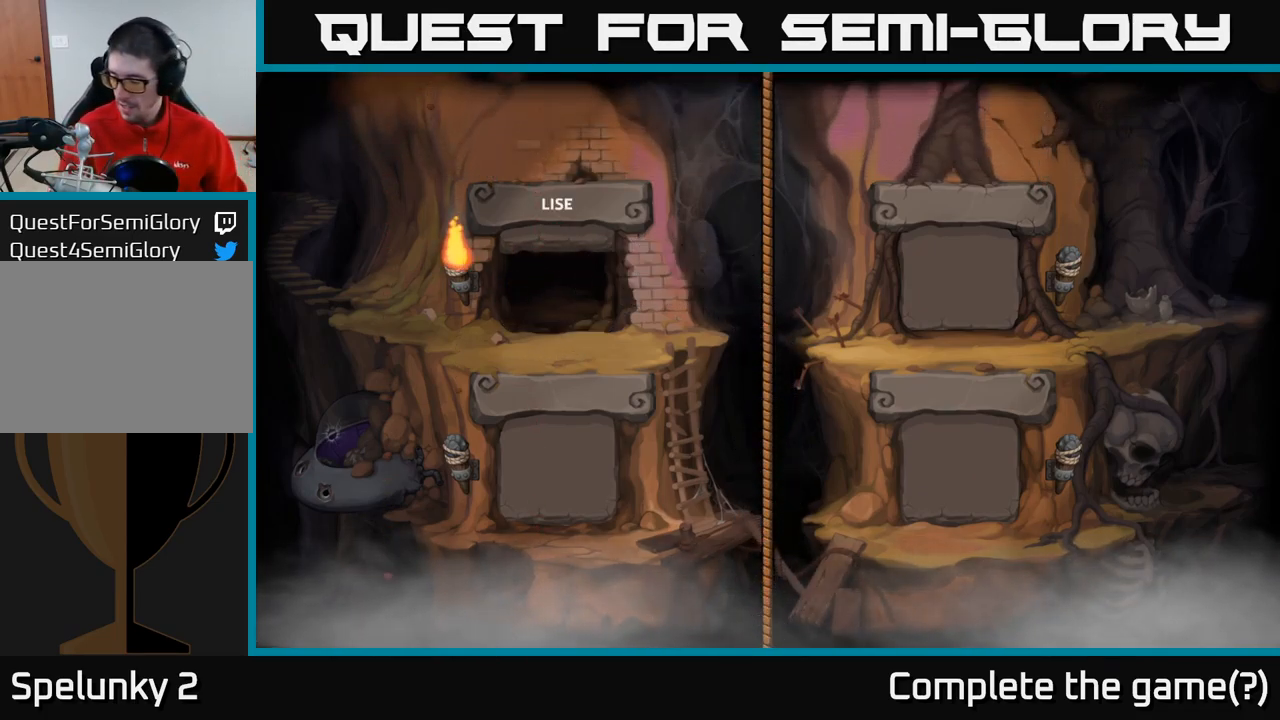
{"buttons": [], "left_stick": "center", "events": []}
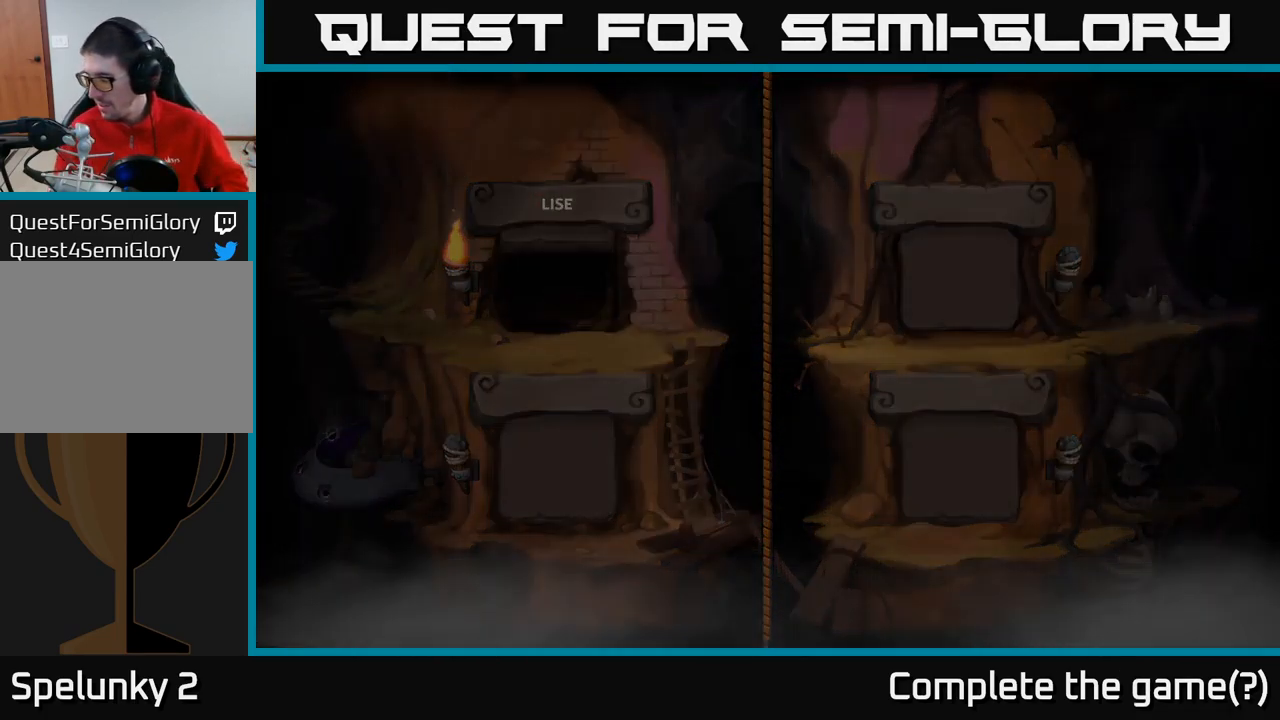
{"buttons": [], "left_stick": "center", "events": []}
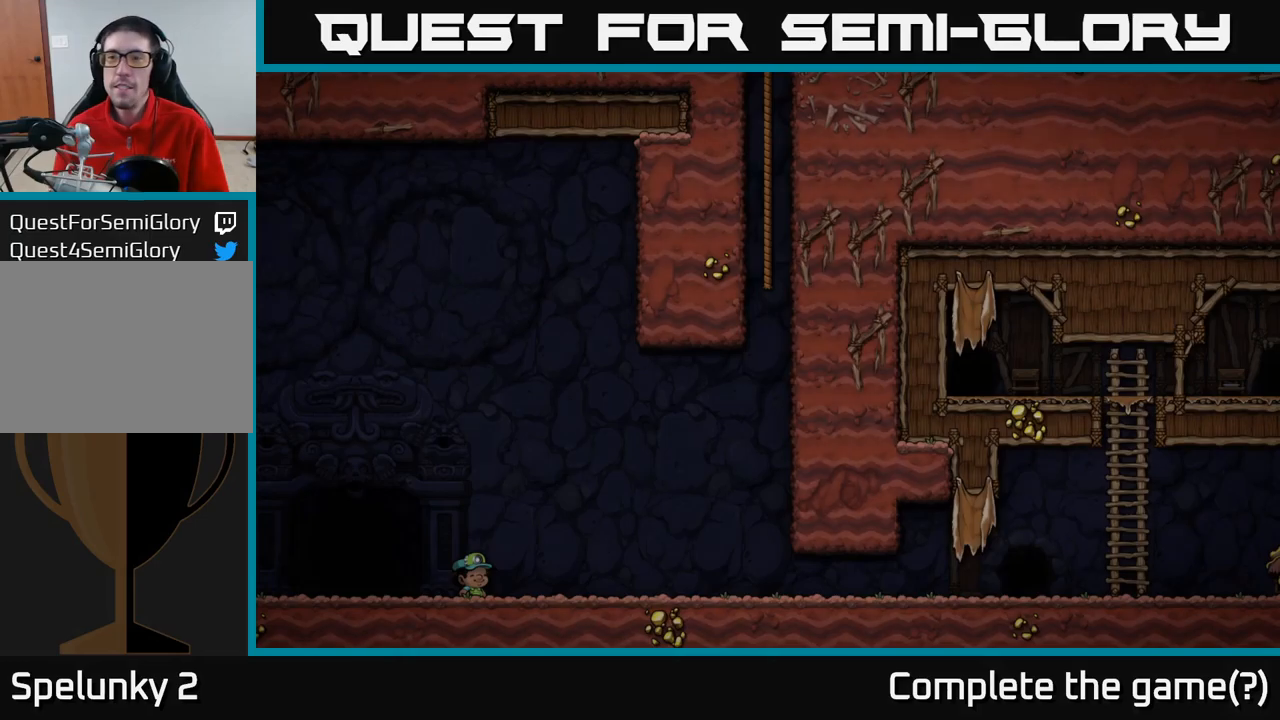
{"buttons": [], "left_stick": "center", "events": []}
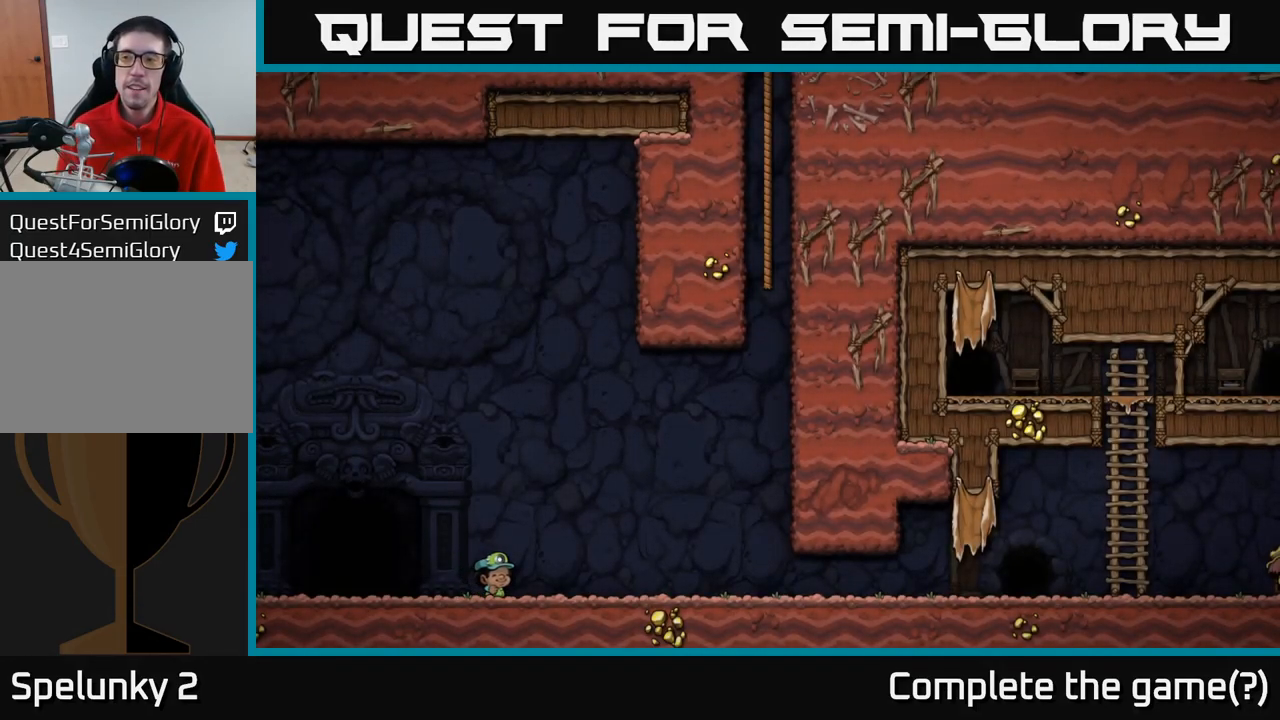
{"buttons": [], "left_stick": "center", "events": []}
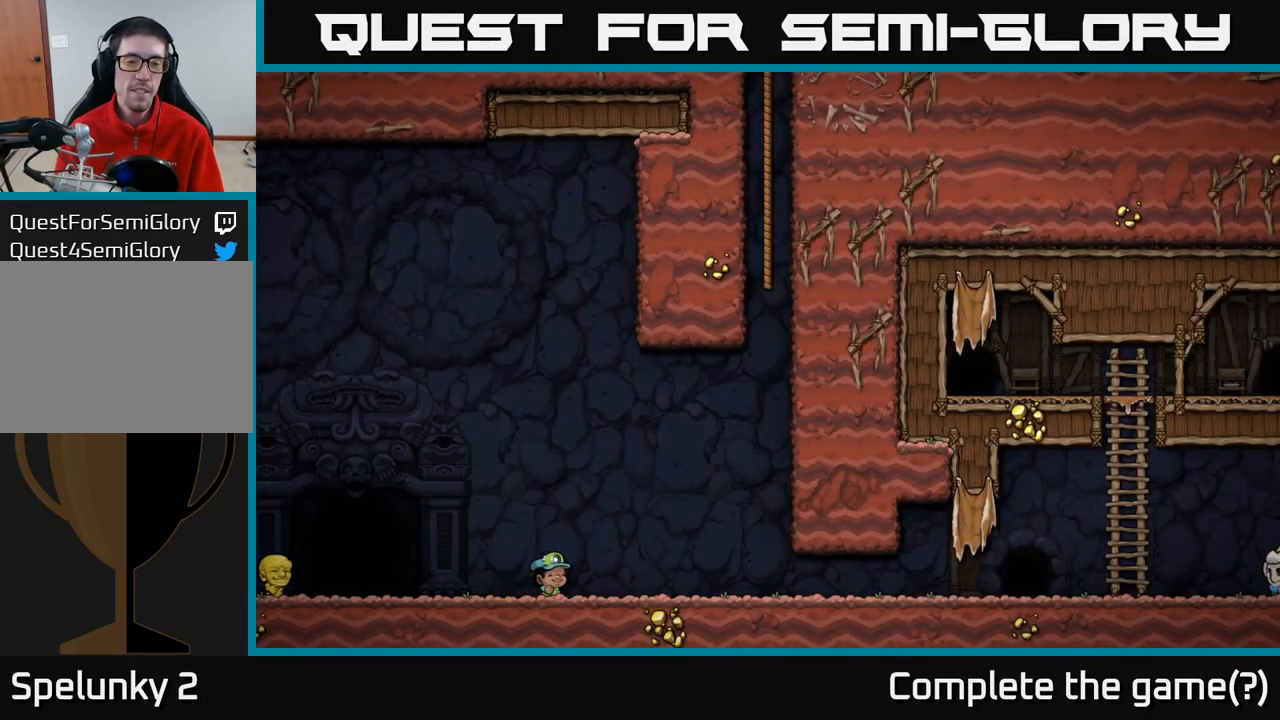
{"buttons": [], "left_stick": "center", "events": []}
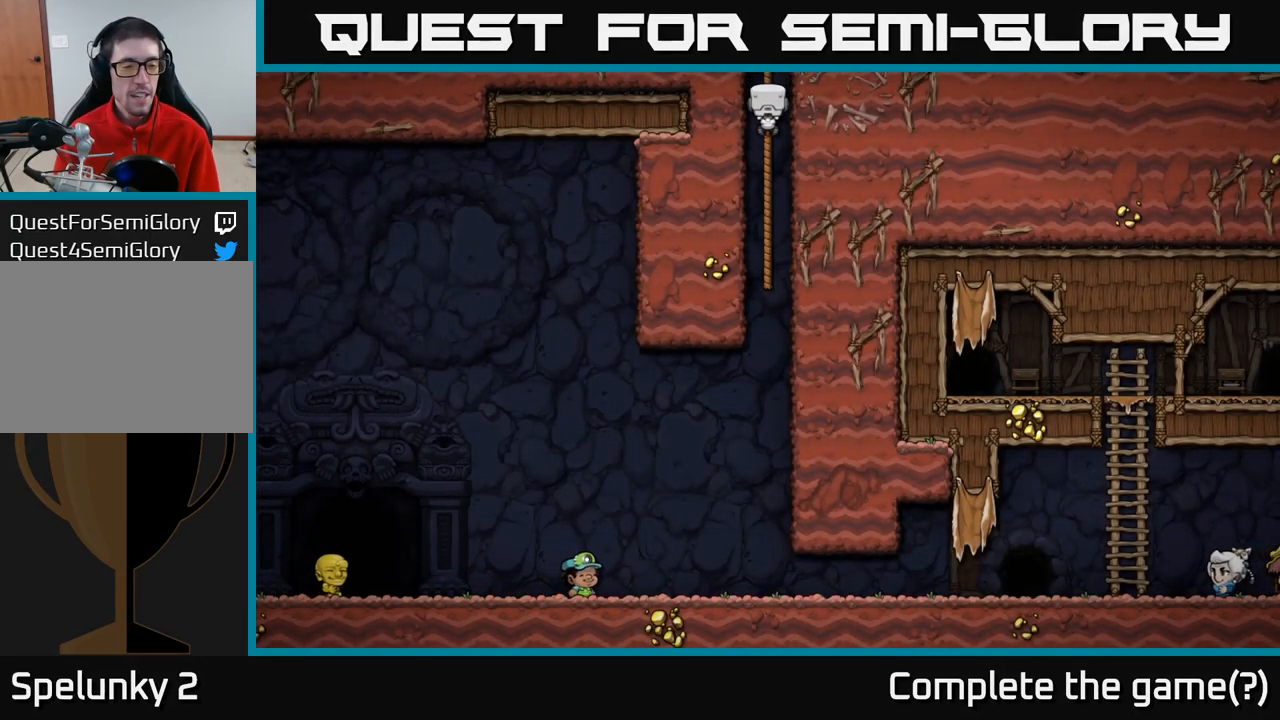
{"buttons": [], "left_stick": "center", "events": []}
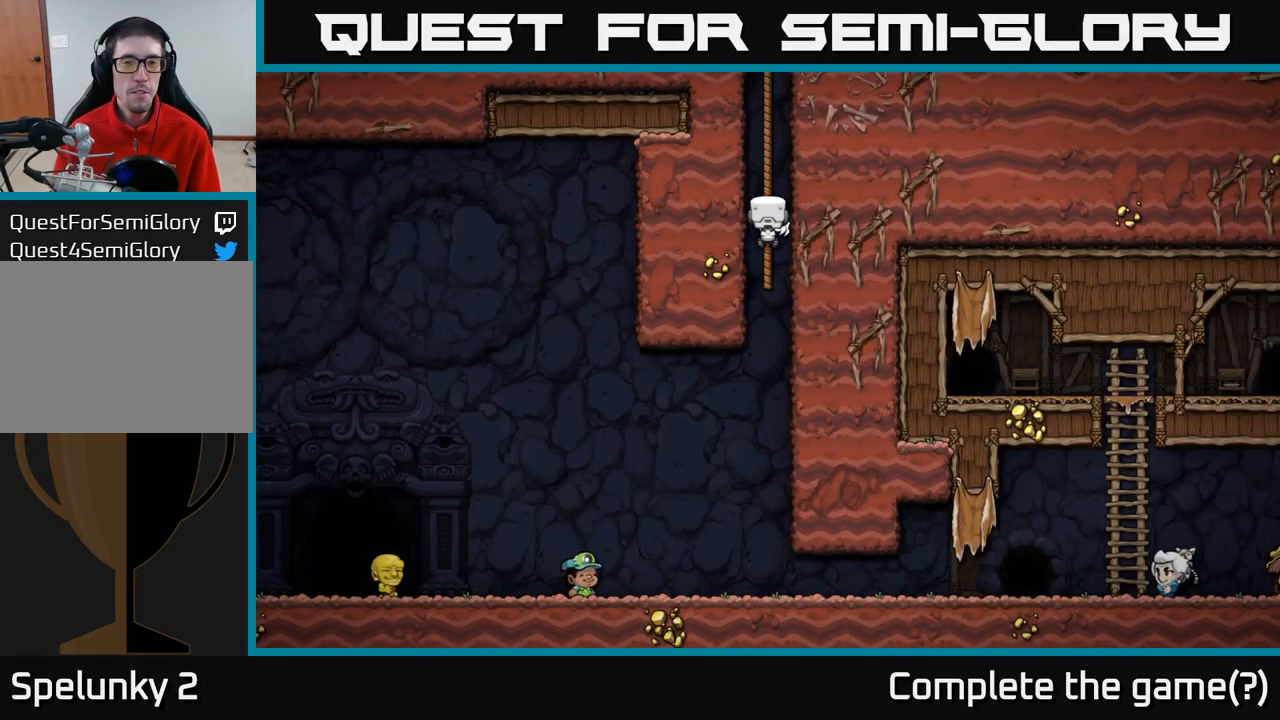
{"buttons": [], "left_stick": "down-left", "events": [[417, "left_stick", "down-left"]]}
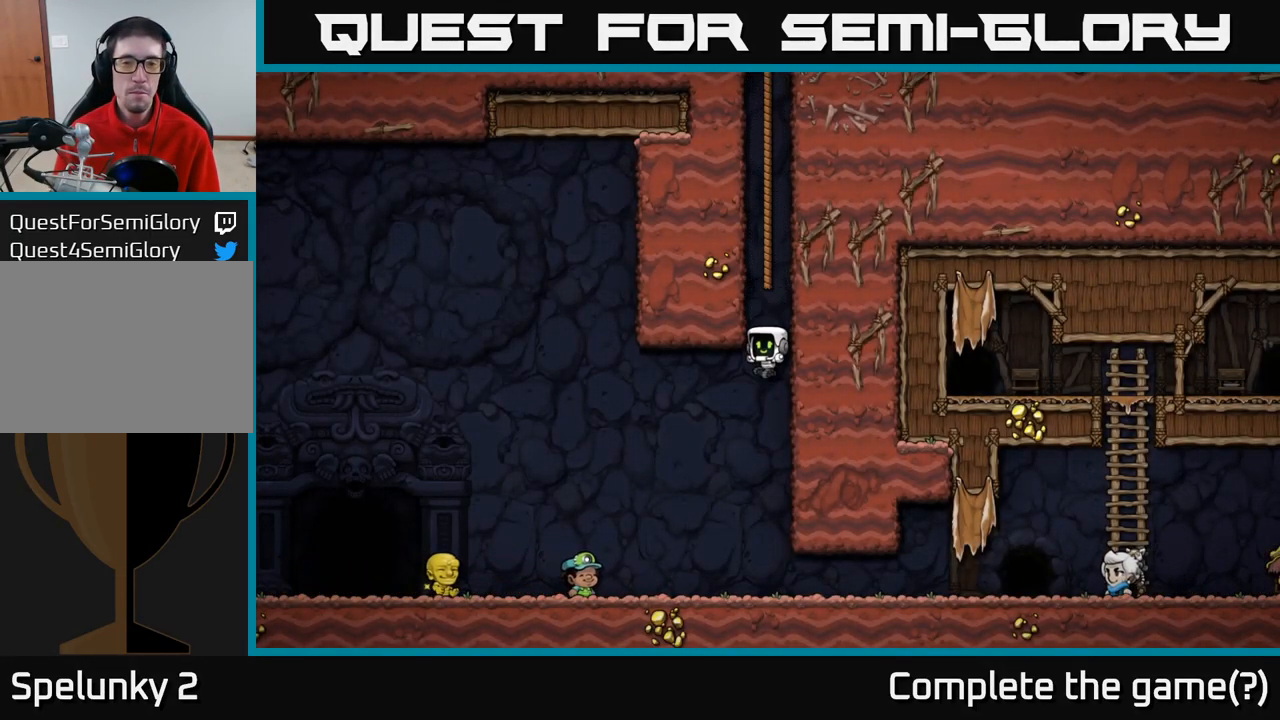
{"buttons": [], "left_stick": "left", "events": [[150, "left_stick", "left"]]}
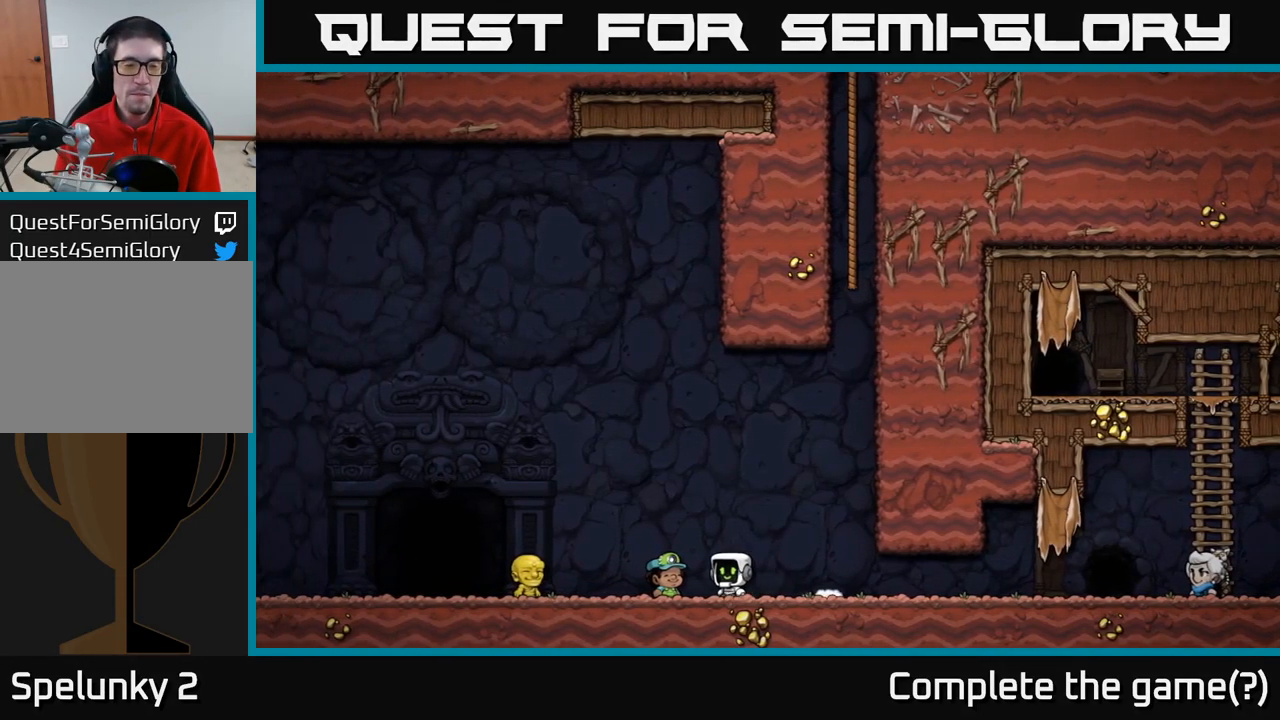
{"buttons": [], "left_stick": "left", "events": [[84, "A", "down"], [167, "A", "up"]]}
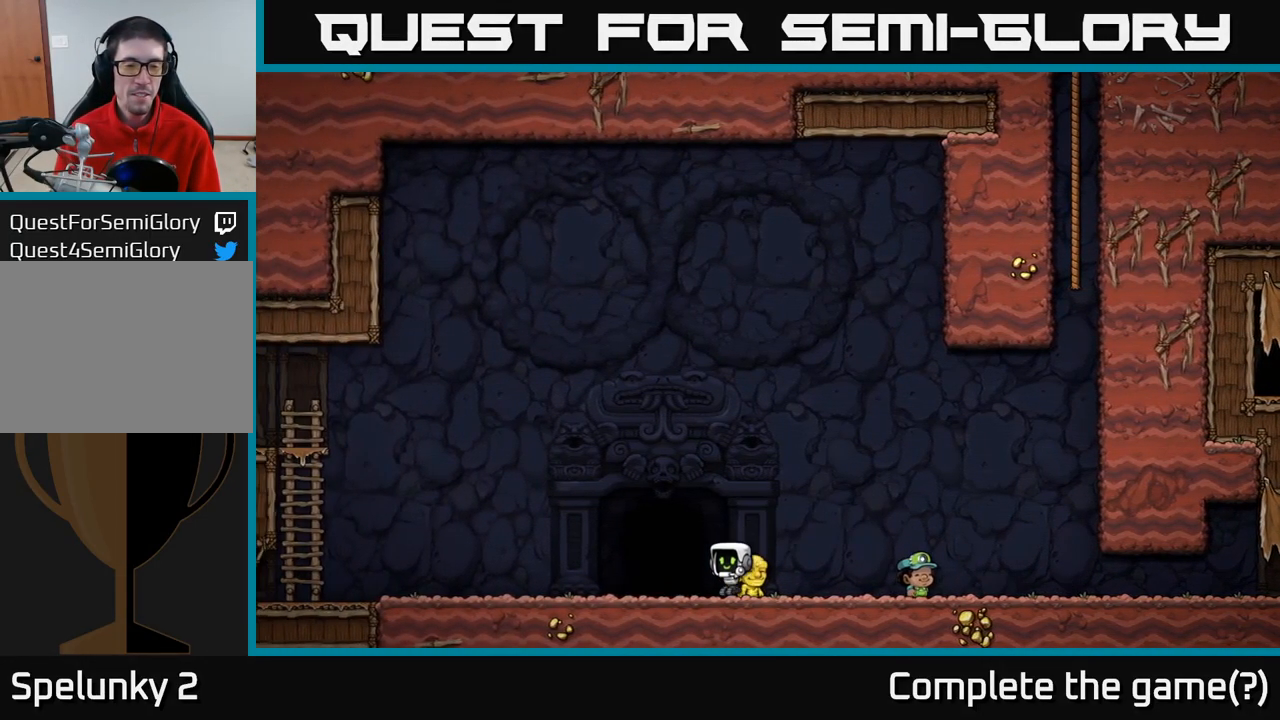
{"buttons": [], "left_stick": "center", "events": [[84, "left_stick", "center"], [200, "L2", "down"], [317, "L2", "up"], [400, "L2", "down"], [500, "L2", "up"]]}
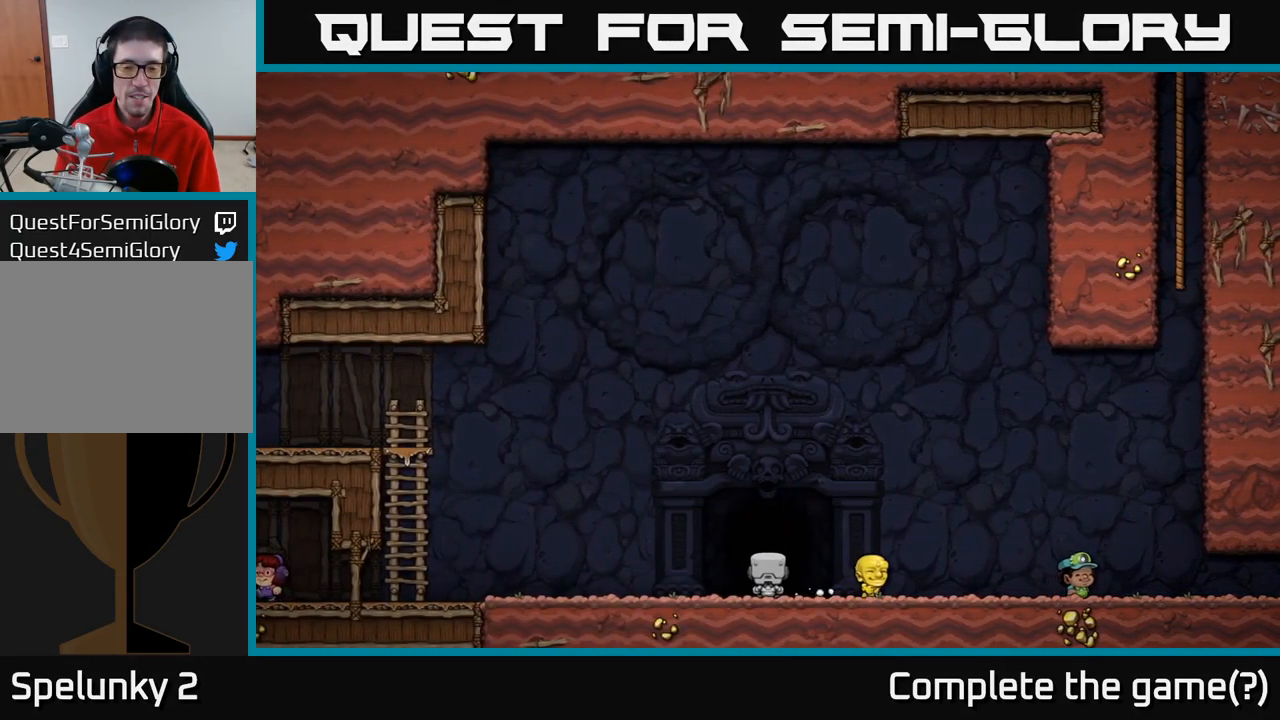
{"buttons": [], "left_stick": "center", "events": [[84, "L2", "down"], [184, "L2", "up"]]}